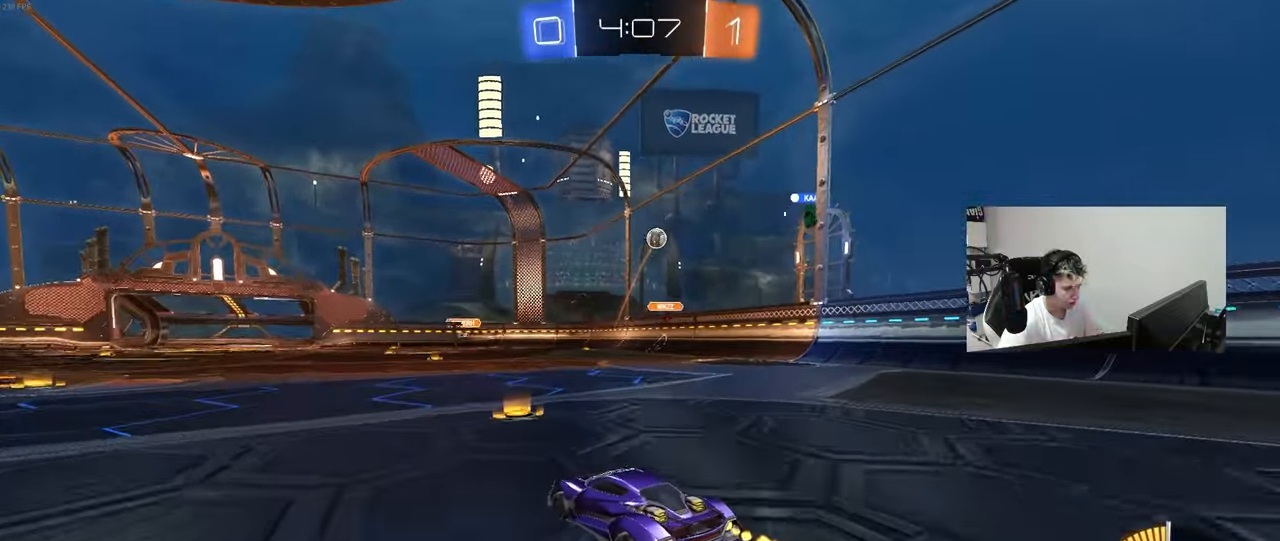
Gameplay with keyboard and mouse; each line is a JSON object with the keys and mouse buttons held at the frame after it. "events" lists presses ("down") and releases ("up") of "1", "2", "3", "4", "5", "a", "alt", "c", "caps_lock", "ctrl", "d", "e", "f", "g", "q", "r", "s", "shift", "space", "t", "tab", "v", "w", "x", "z", "mouse_left", "mouse_wheel" and "mouse_right" between this image and that frame as [ms after this image, input, new state], when the widget could be followed in between. "mouse_left", "mouse_wheel", "mouse_right" = the "left", "wheel", "right" buttons of the "mouse" list. No other keys are recorded. "wheel" means that the mouse wheel is clicked or scrolled. "mouse_move" is the direction in which the mouse moves at that frame (one of eight, or "still"), when it could be read.
{"keys": ["a", "w"], "mouse": [], "mouse_move": "still", "events": [[200, "mouse_left", "down"], [300, "a", "down"], [333, "mouse_left", "up"]]}
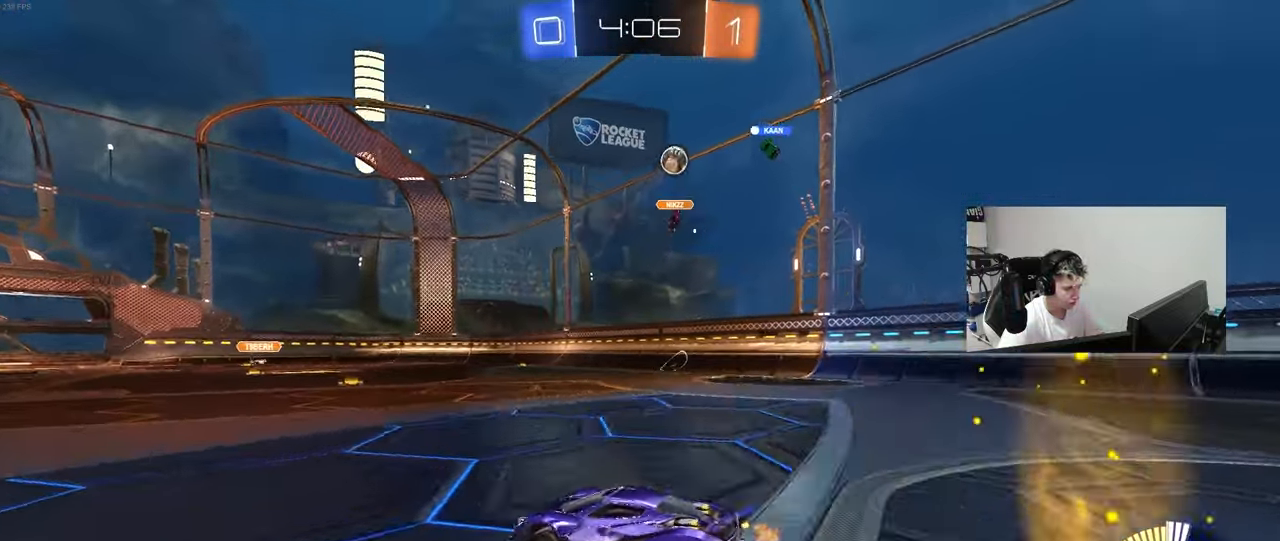
{"keys": ["a", "w"], "mouse": [], "mouse_move": "still", "events": [[67, "a", "up"], [300, "d", "down"], [400, "a", "down"], [400, "d", "up"]]}
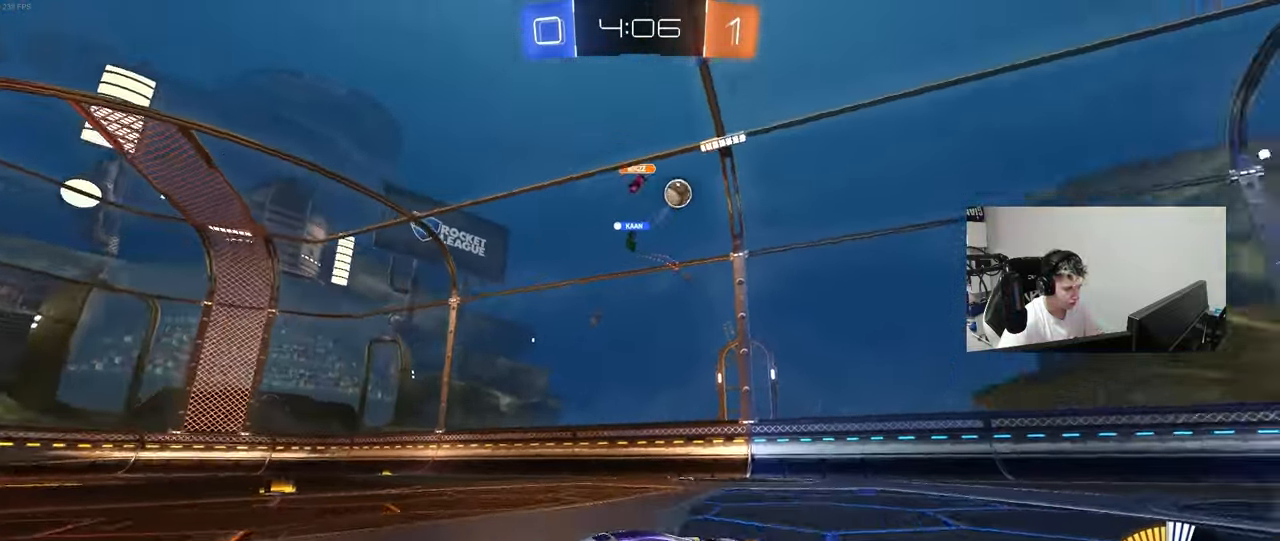
{"keys": ["a", "w"], "mouse": ["left"], "mouse_move": "still", "events": [[33, "shift", "down"], [183, "shift", "up"], [367, "mouse_left", "down"]]}
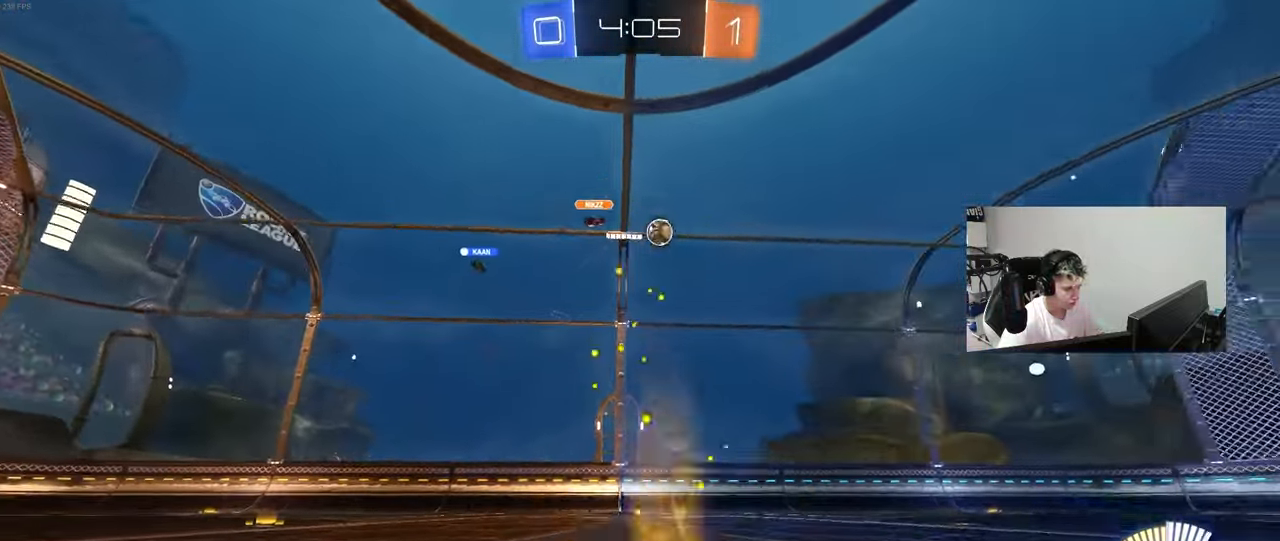
{"keys": ["w"], "mouse": ["left"], "mouse_move": "still", "events": [[100, "a", "up"], [300, "a", "down"], [483, "a", "up"]]}
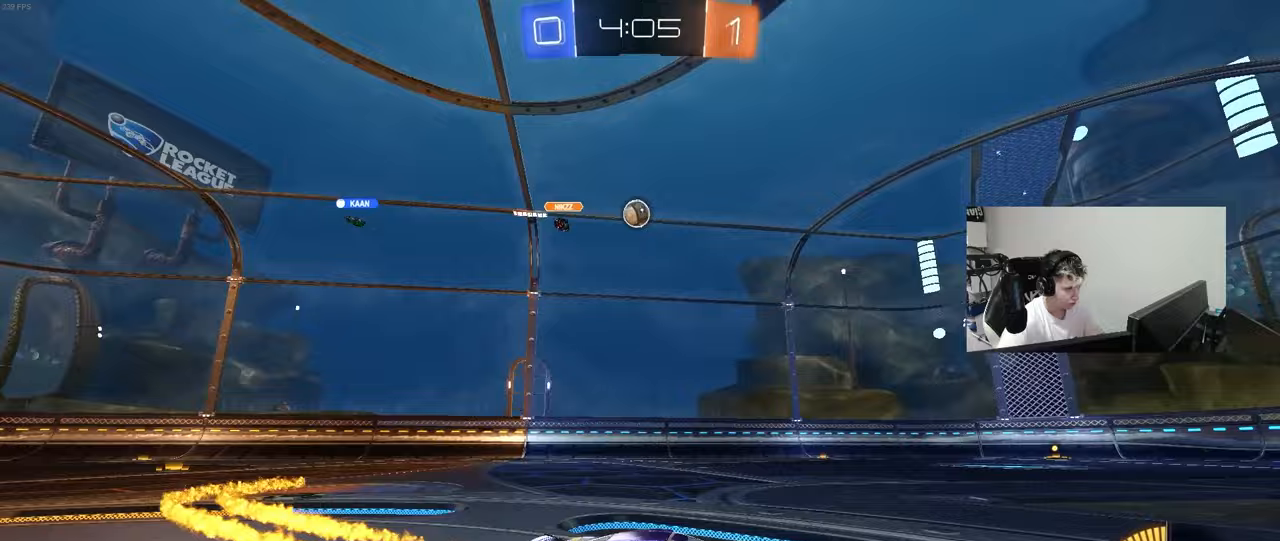
{"keys": ["w"], "mouse": ["left"], "mouse_move": "still", "events": [[267, "a", "down"], [350, "a", "up"]]}
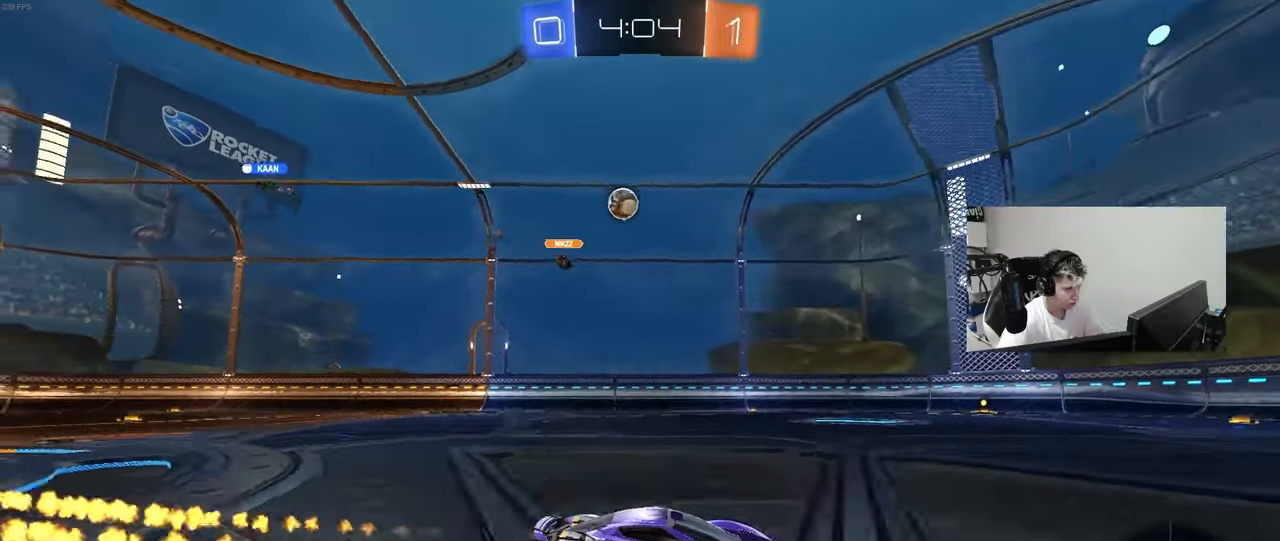
{"keys": ["a", "w"], "mouse": [], "mouse_move": "still", "events": [[133, "mouse_left", "up"], [233, "a", "down"], [317, "a", "up"], [467, "a", "down"]]}
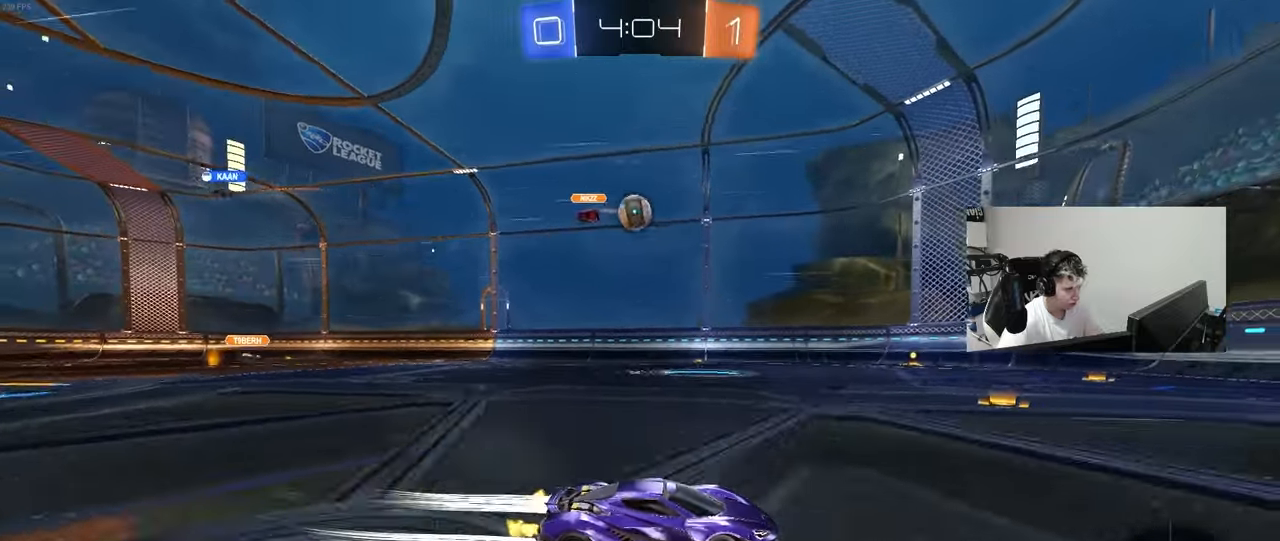
{"keys": ["a", "w"], "mouse": [], "mouse_move": "still", "events": [[150, "mouse_left", "down"], [200, "a", "up"], [433, "a", "down"], [483, "mouse_left", "up"]]}
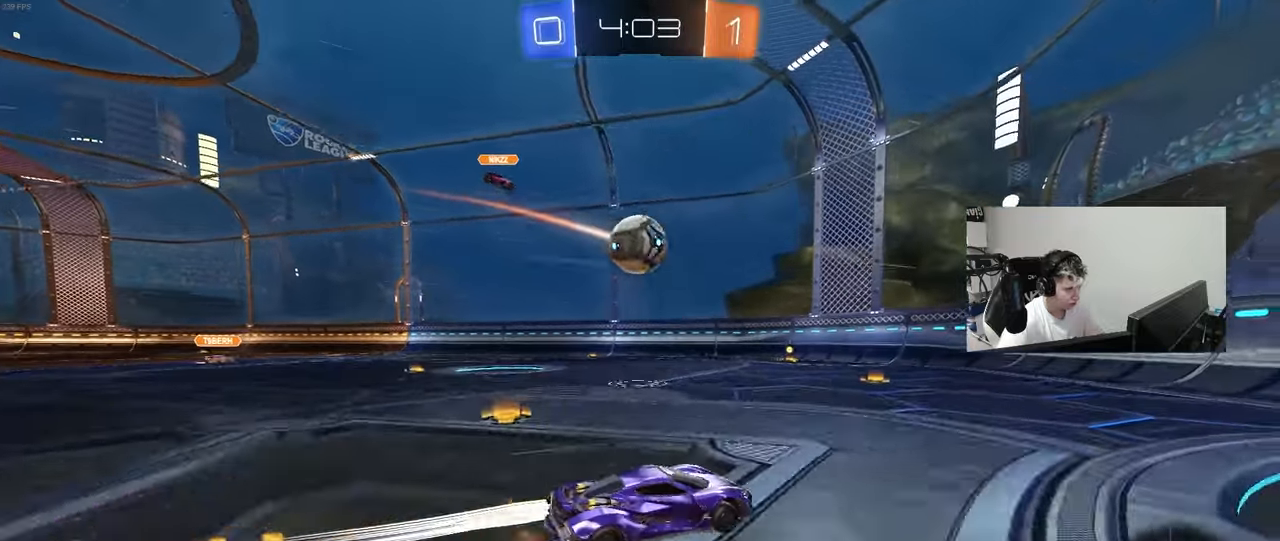
{"keys": ["a", "w"], "mouse": [], "mouse_move": "still", "events": [[33, "mouse_left", "down"], [117, "a", "up"], [217, "a", "down"], [500, "mouse_left", "up"]]}
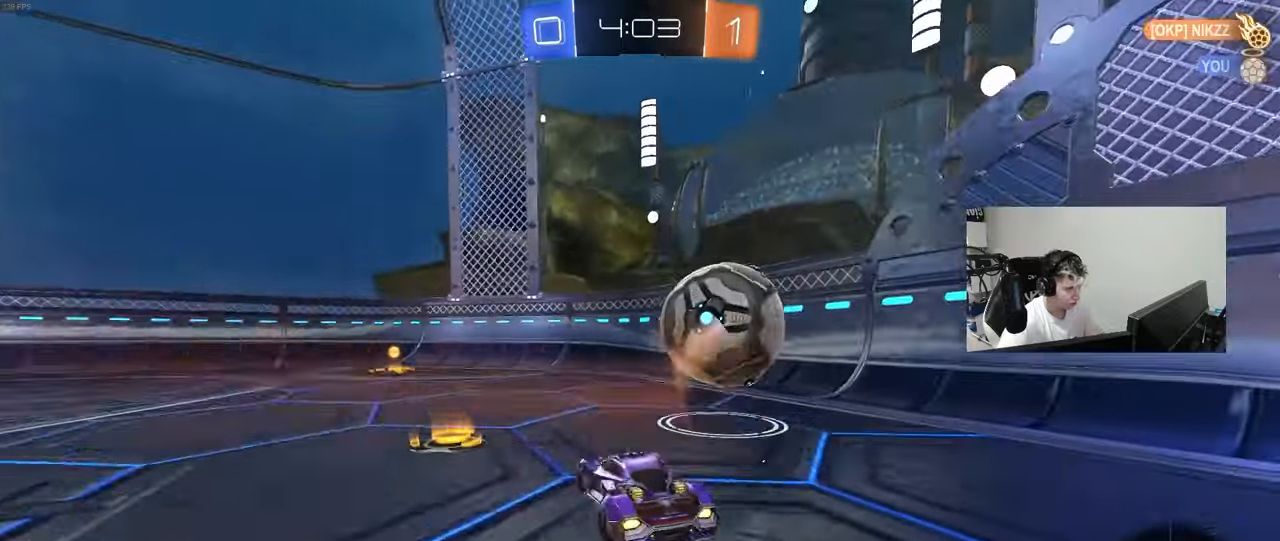
{"keys": ["w"], "mouse": [], "mouse_move": "still", "events": [[233, "a", "up"], [283, "d", "down"], [367, "d", "up"]]}
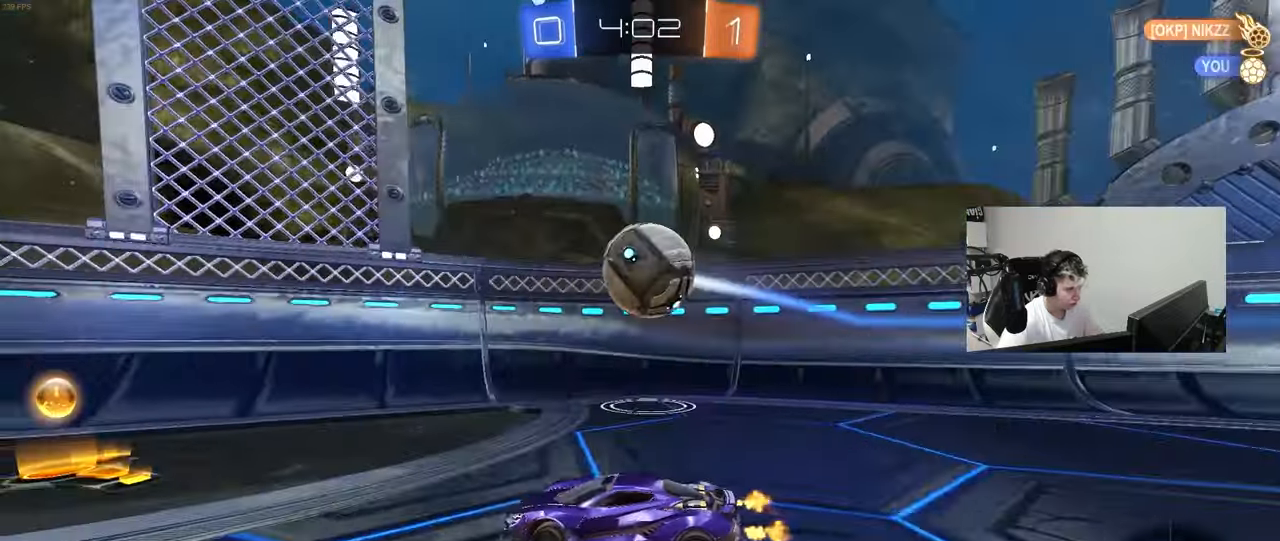
{"keys": ["a", "s"], "mouse": ["left", "right"], "mouse_move": "down", "events": [[17, "d", "down"], [17, "w", "up"], [150, "a", "down"], [150, "d", "up"], [150, "mouse_right", "down"], [200, "s", "down"], [250, "a", "up"], [250, "d", "down"], [283, "a", "down"], [333, "d", "up"], [383, "a", "up"], [383, "mouse_left", "down"], [383, "mouse_right", "up"], [383, "s", "up"], [433, "mouse_right", "down"], [483, "a", "down"], [483, "s", "down"]]}
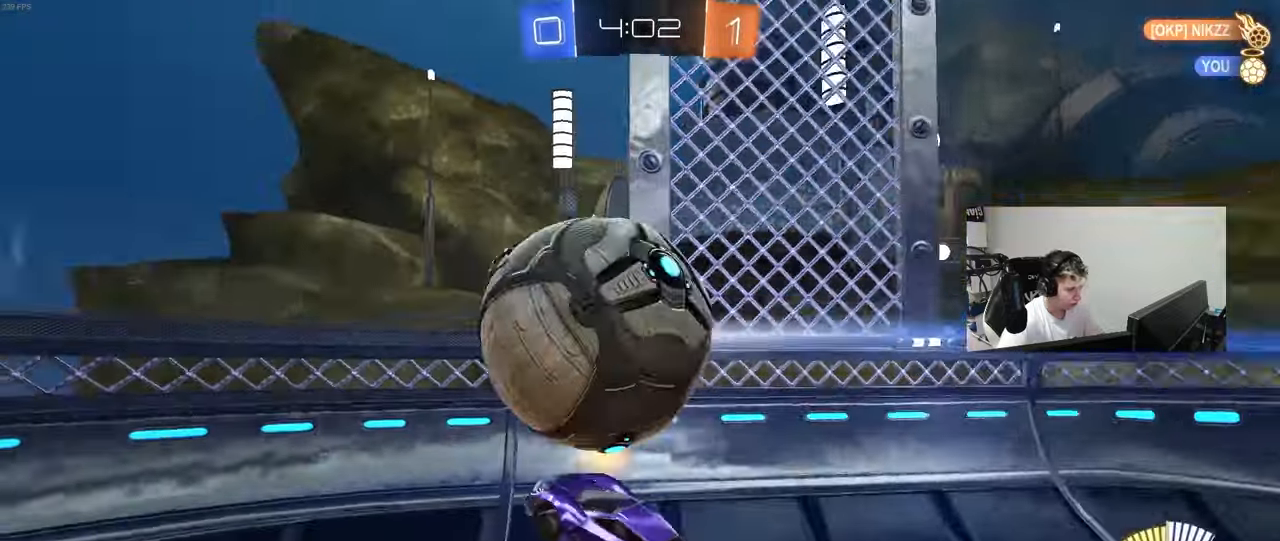
{"keys": ["w"], "mouse": ["left"], "mouse_move": "still", "events": [[33, "shift", "down"], [100, "mouse_right", "up"], [217, "shift", "up"], [267, "s", "up"], [350, "w", "down"], [500, "a", "up"]]}
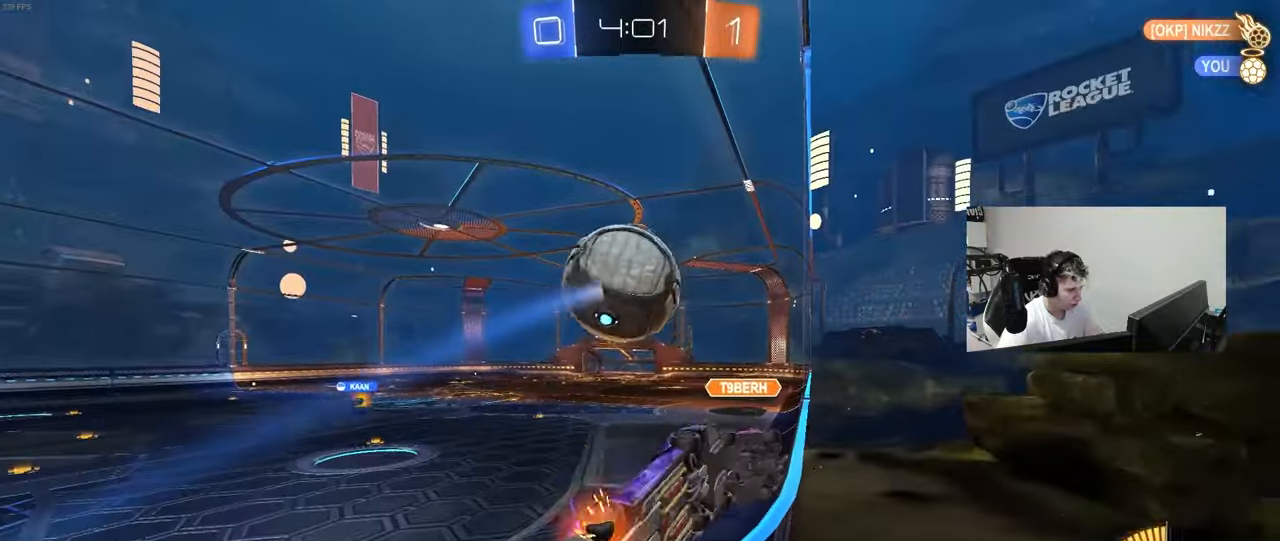
{"keys": [], "mouse": [], "mouse_move": "left", "events": [[183, "a", "down"], [333, "a", "up"], [333, "w", "up"], [367, "mouse_left", "up"]]}
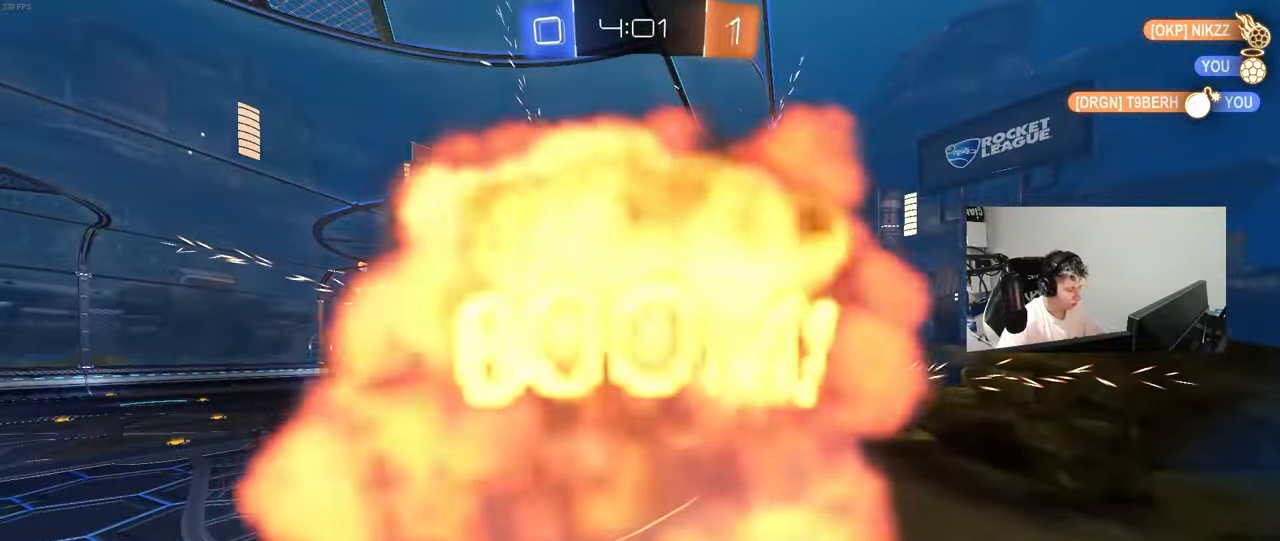
{"keys": [], "mouse": [], "mouse_move": "still", "events": [[250, "tab", "down"], [483, "tab", "up"]]}
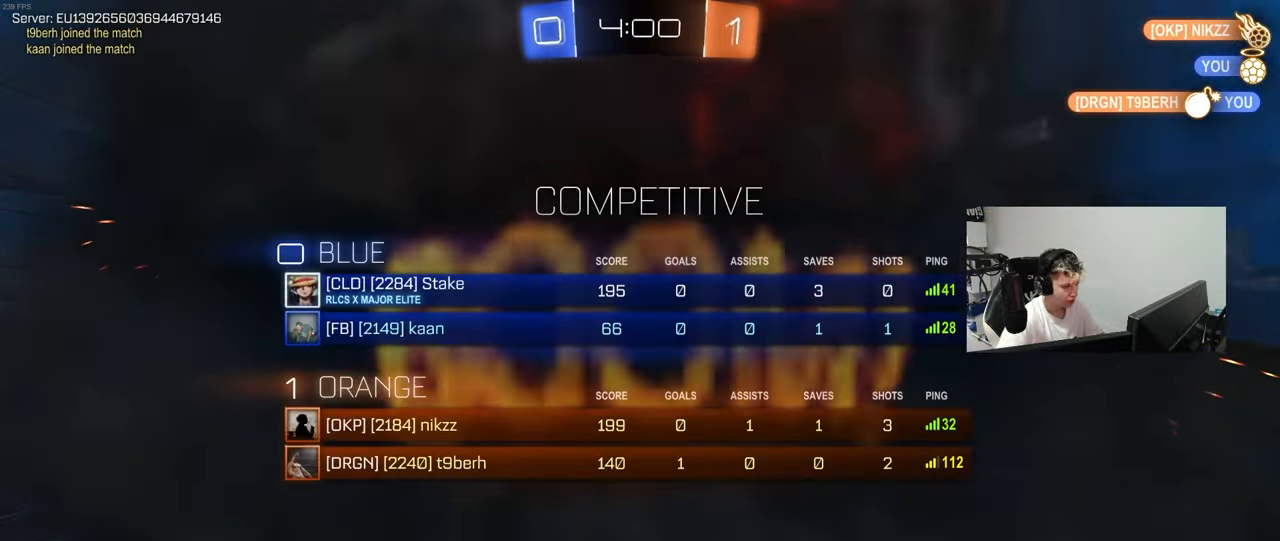
{"keys": [], "mouse": [], "mouse_move": "still", "events": []}
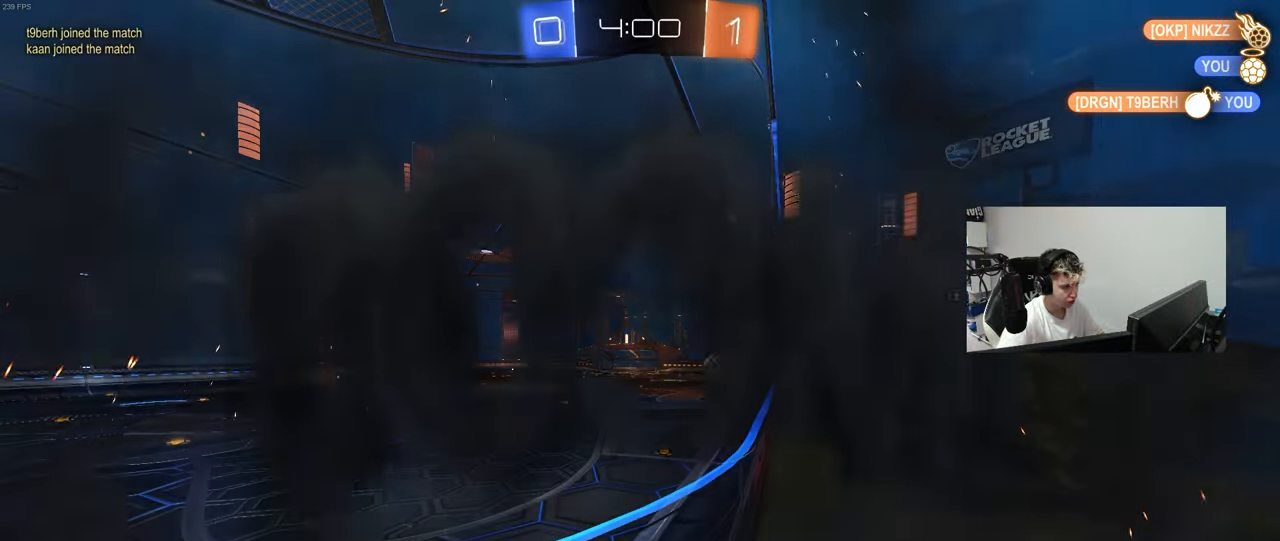
{"keys": [], "mouse": [], "mouse_move": "still", "events": []}
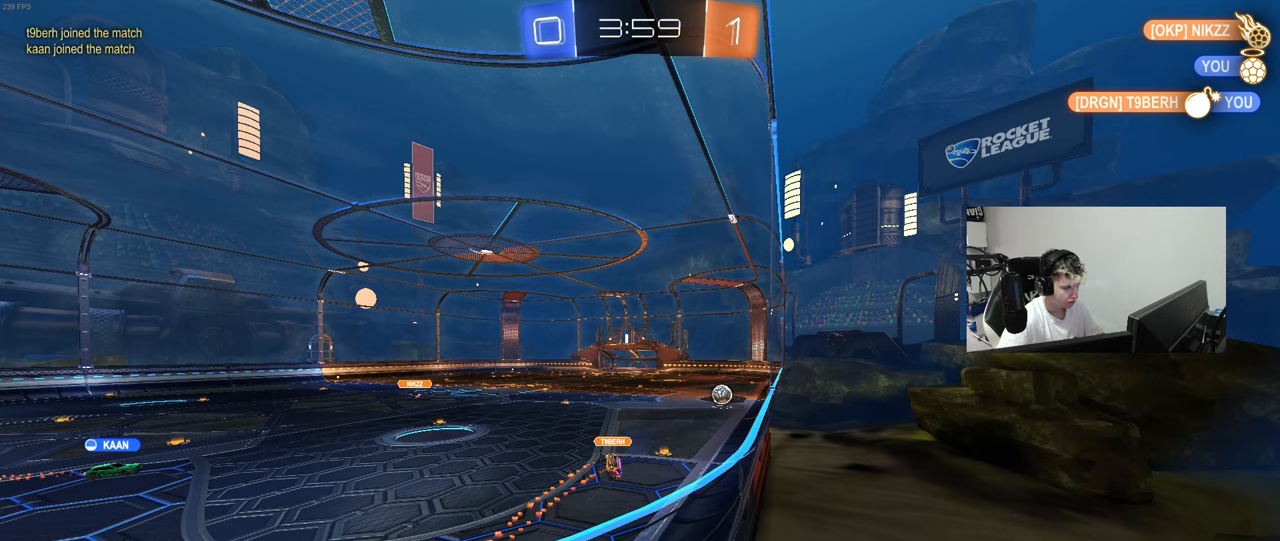
{"keys": [], "mouse": [], "mouse_move": "still", "events": []}
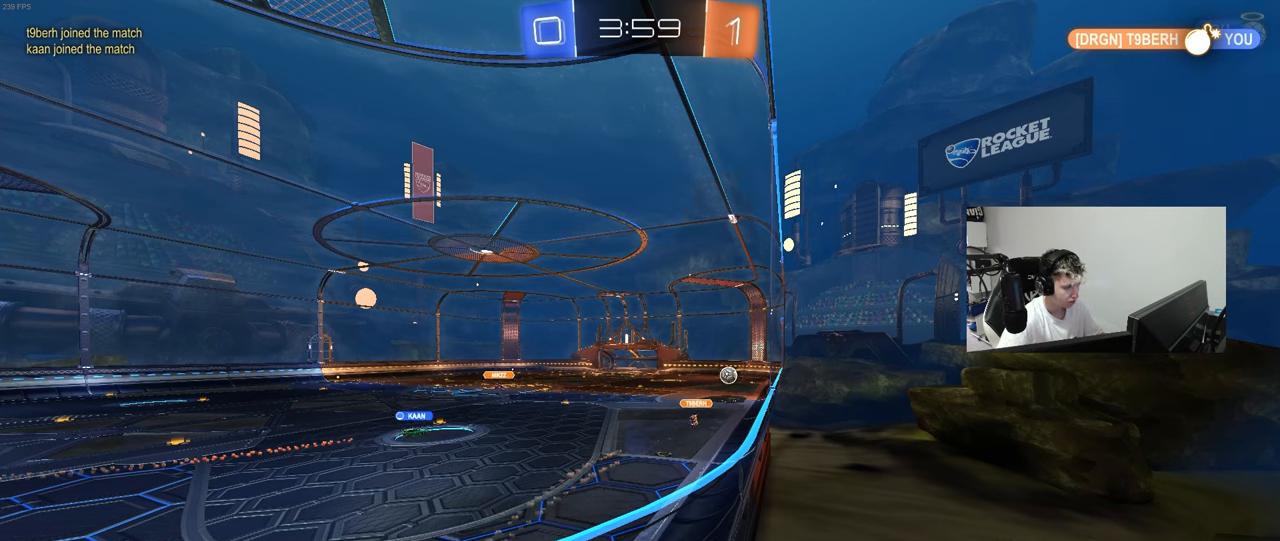
{"keys": [], "mouse": [], "mouse_move": "still", "events": []}
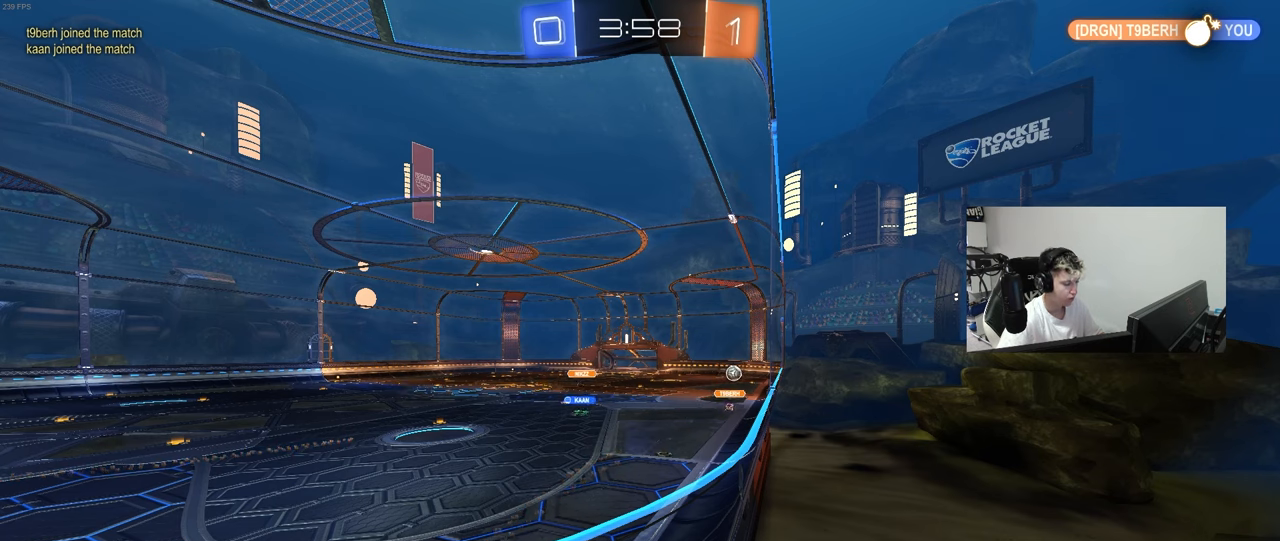
{"keys": ["a", "w"], "mouse": [], "mouse_move": "still", "events": [[367, "w", "down"], [467, "a", "down"]]}
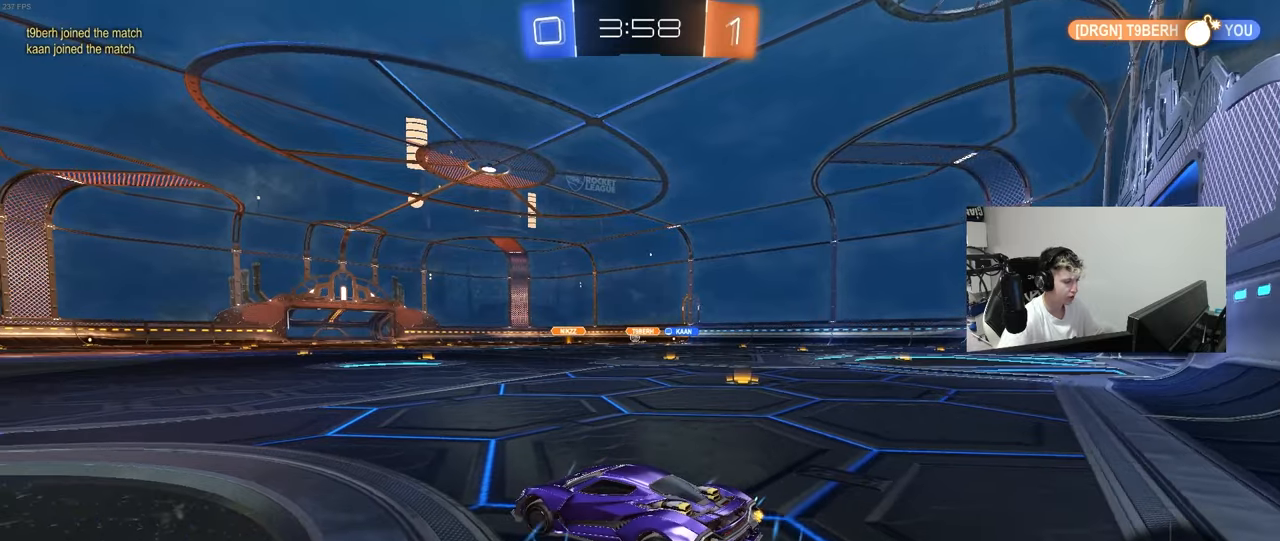
{"keys": ["d", "w"], "mouse": [], "mouse_move": "still", "events": [[100, "mouse_left", "down"], [483, "a", "up"], [483, "d", "down"], [483, "mouse_left", "up"]]}
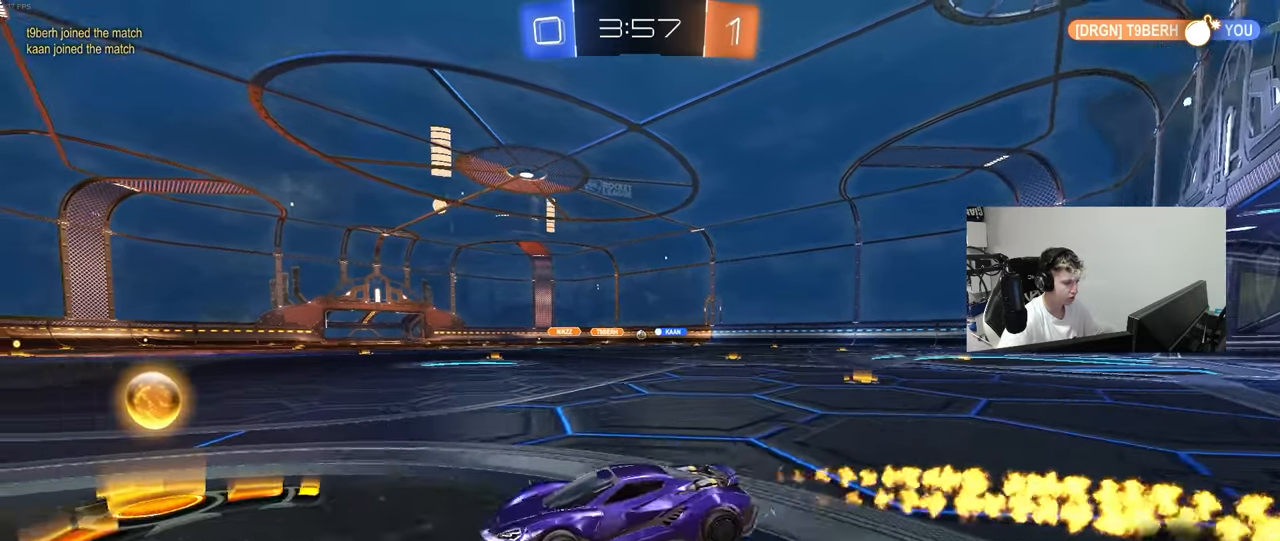
{"keys": ["d", "w"], "mouse": ["left"], "mouse_move": "still", "events": [[67, "shift", "down"], [167, "shift", "up"], [500, "mouse_left", "down"]]}
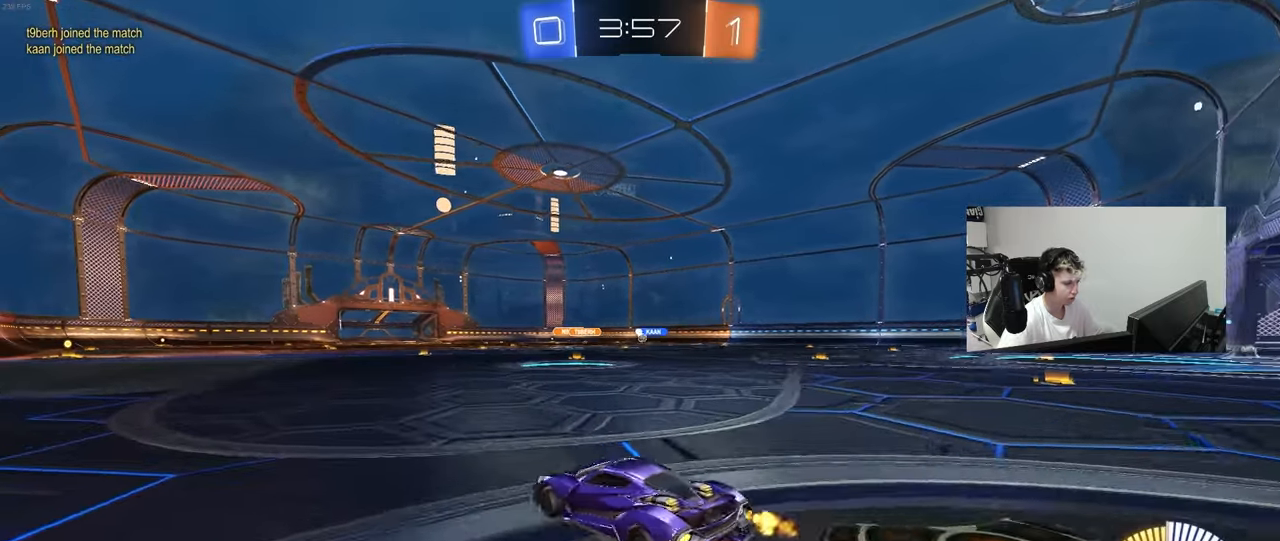
{"keys": ["d", "s", "shift"], "mouse": ["left"], "mouse_move": "still", "events": [[133, "mouse_right", "down"], [183, "shift", "down"], [233, "mouse_right", "up"], [267, "mouse_right", "down"], [317, "s", "down"], [317, "w", "up"], [417, "mouse_right", "up"]]}
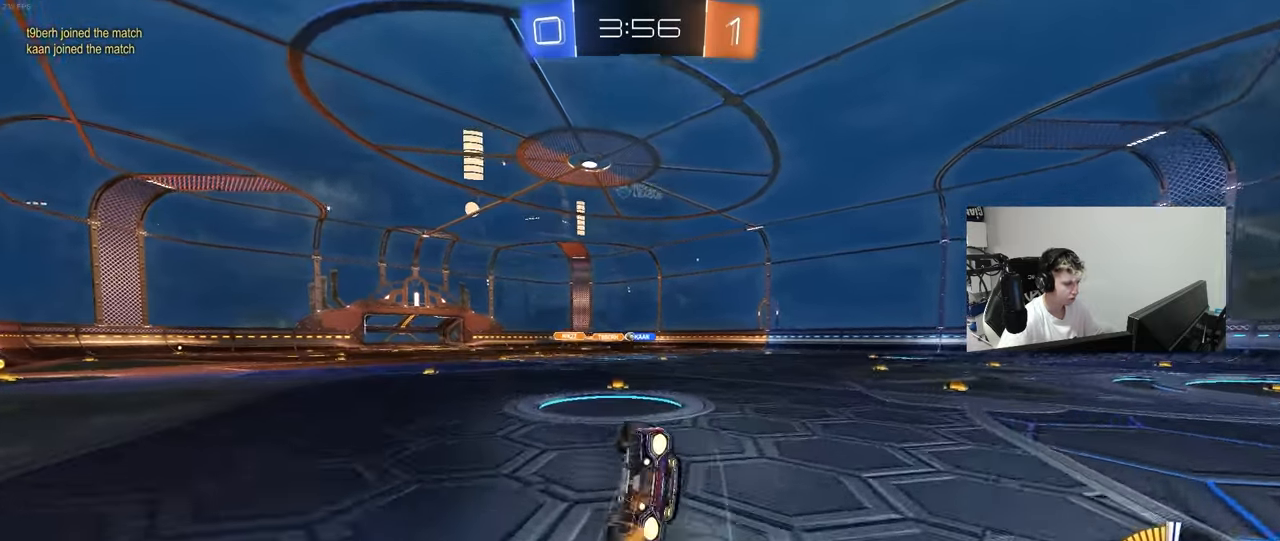
{"keys": ["d", "s"], "mouse": [], "mouse_move": "still", "events": [[50, "s", "up"], [200, "s", "down"], [383, "mouse_left", "up"], [483, "shift", "up"]]}
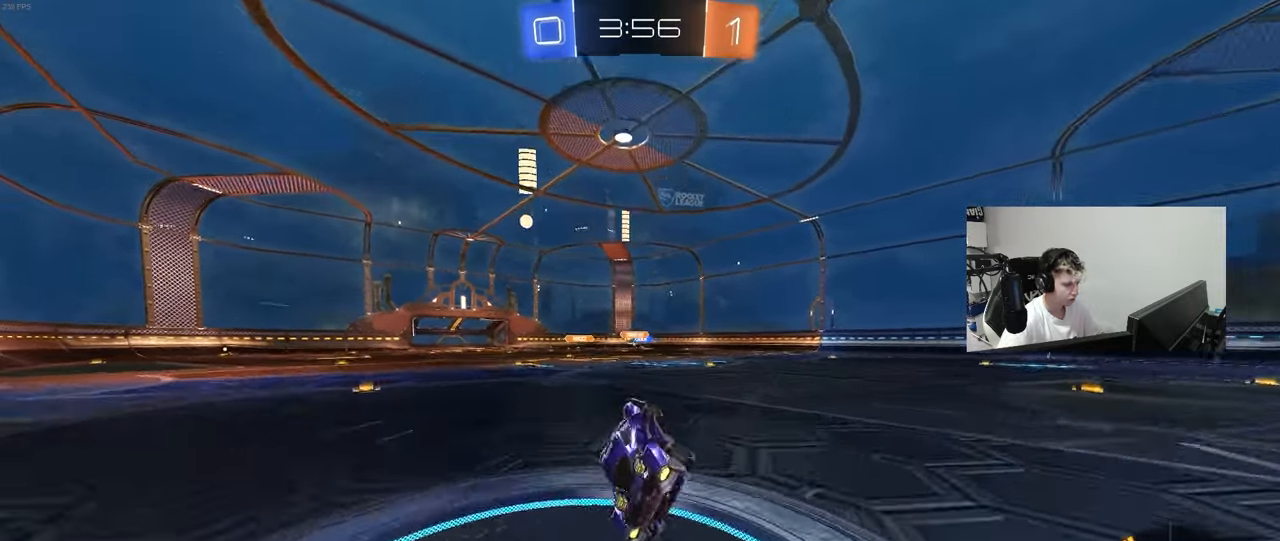
{"keys": ["w"], "mouse": [], "mouse_move": "still", "events": [[67, "d", "up"], [67, "s", "up"], [300, "w", "down"], [350, "a", "down"], [400, "mouse_left", "down"], [450, "a", "up"], [500, "mouse_left", "up"]]}
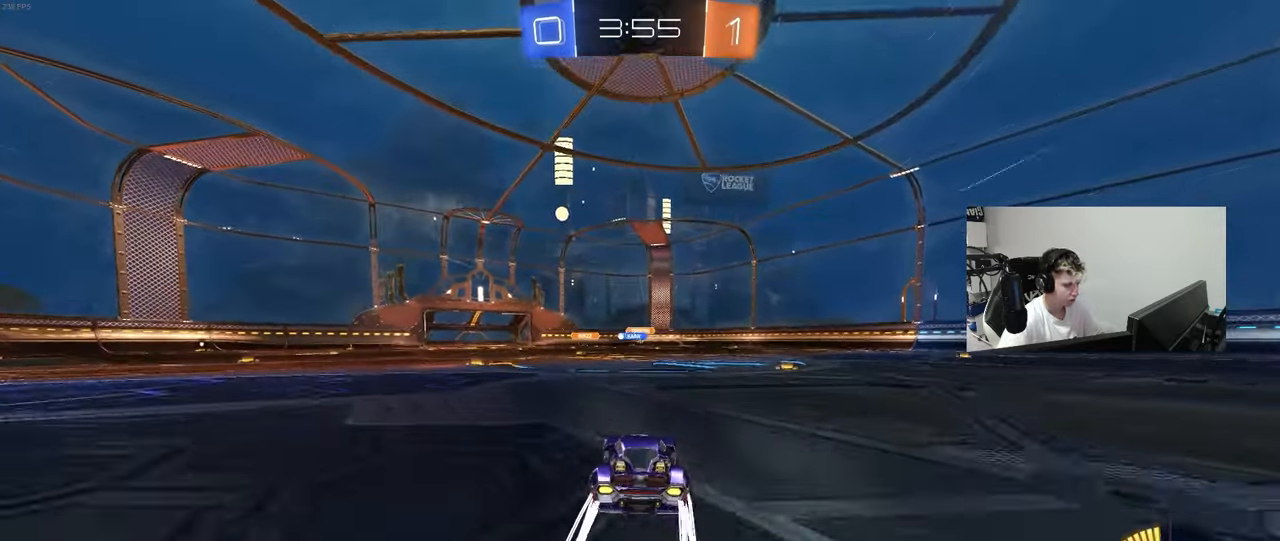
{"keys": ["w"], "mouse": [], "mouse_move": "still", "events": [[283, "d", "down"], [367, "d", "up"]]}
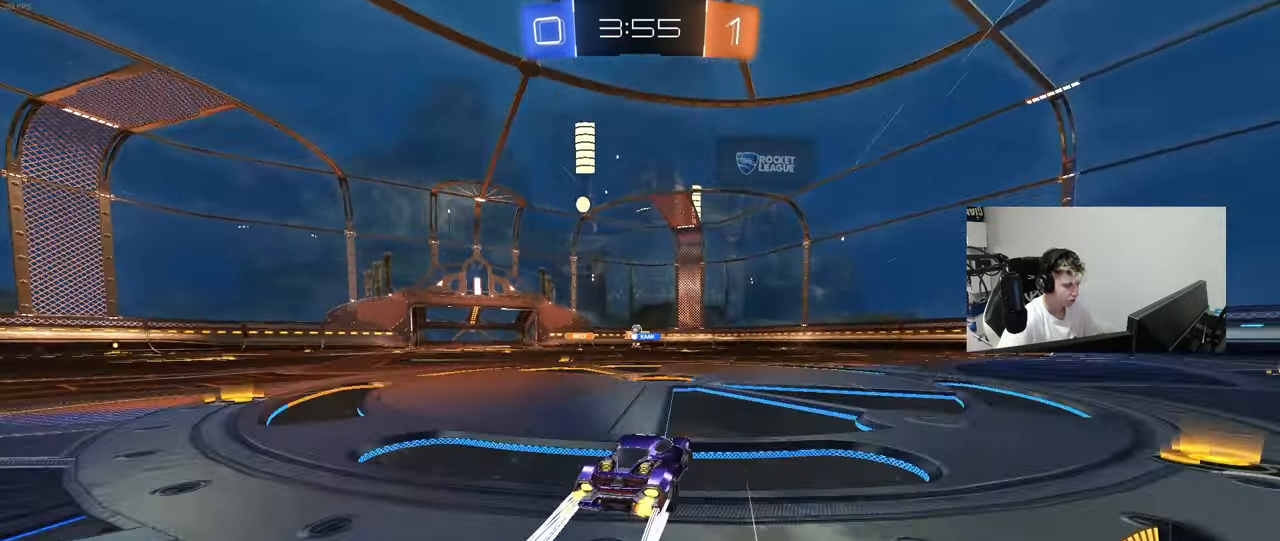
{"keys": ["d", "w"], "mouse": [], "mouse_move": "still", "events": [[283, "d", "down"]]}
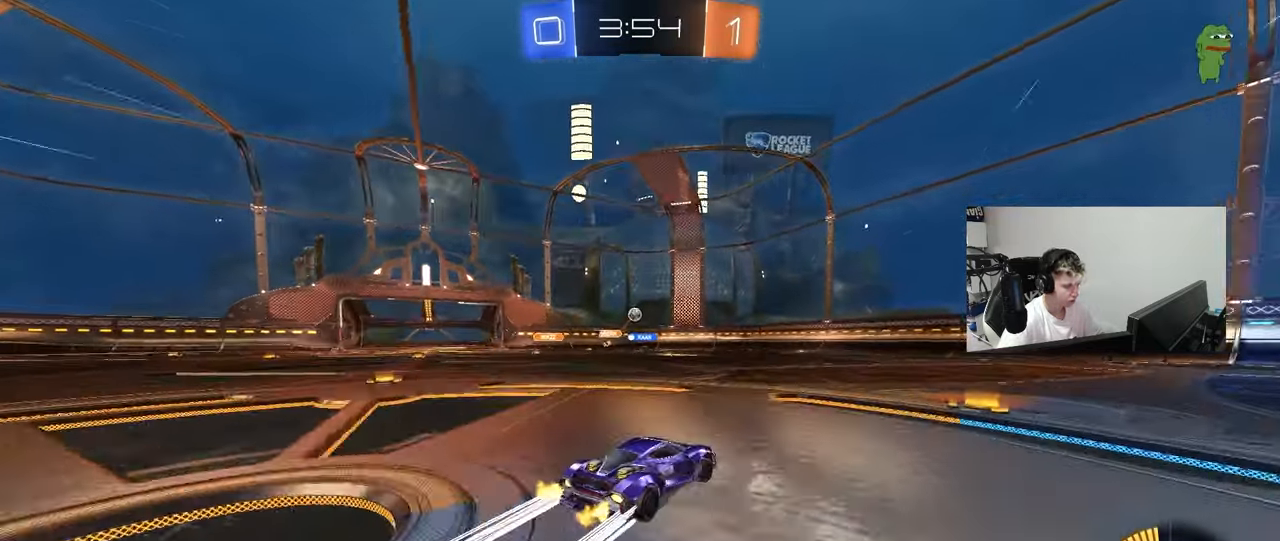
{"keys": ["a", "s"], "mouse": [], "mouse_move": "still", "events": [[217, "d", "up"], [250, "a", "down"], [350, "w", "up"], [400, "s", "down"]]}
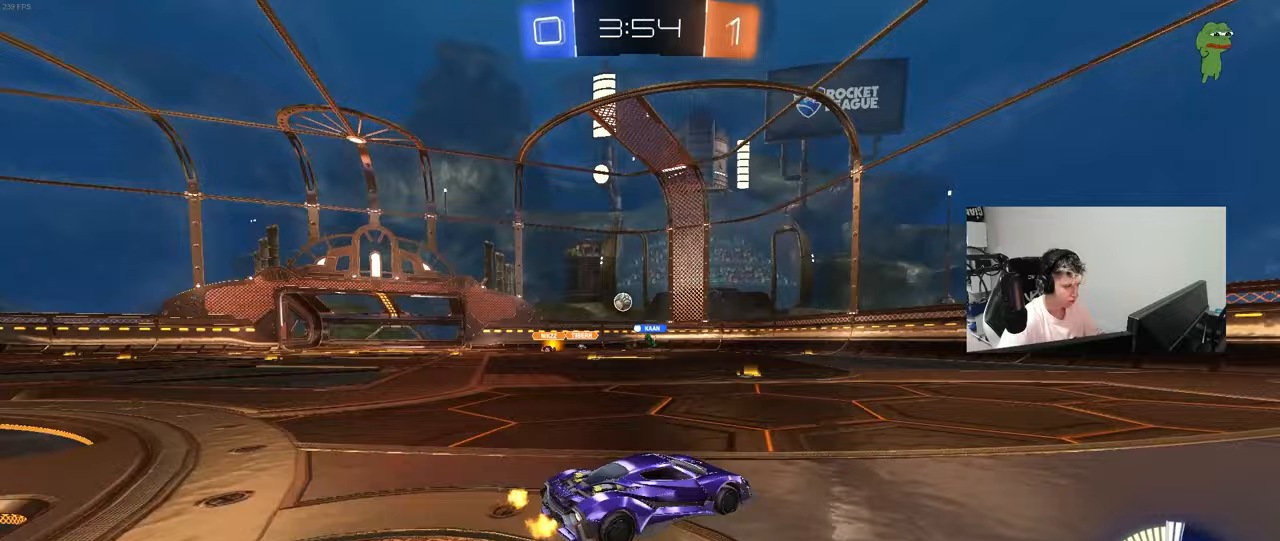
{"keys": ["d", "w"], "mouse": [], "mouse_move": "still", "events": [[133, "a", "up"], [133, "d", "down"], [133, "s", "up"], [233, "d", "up"], [317, "w", "down"], [367, "d", "down"]]}
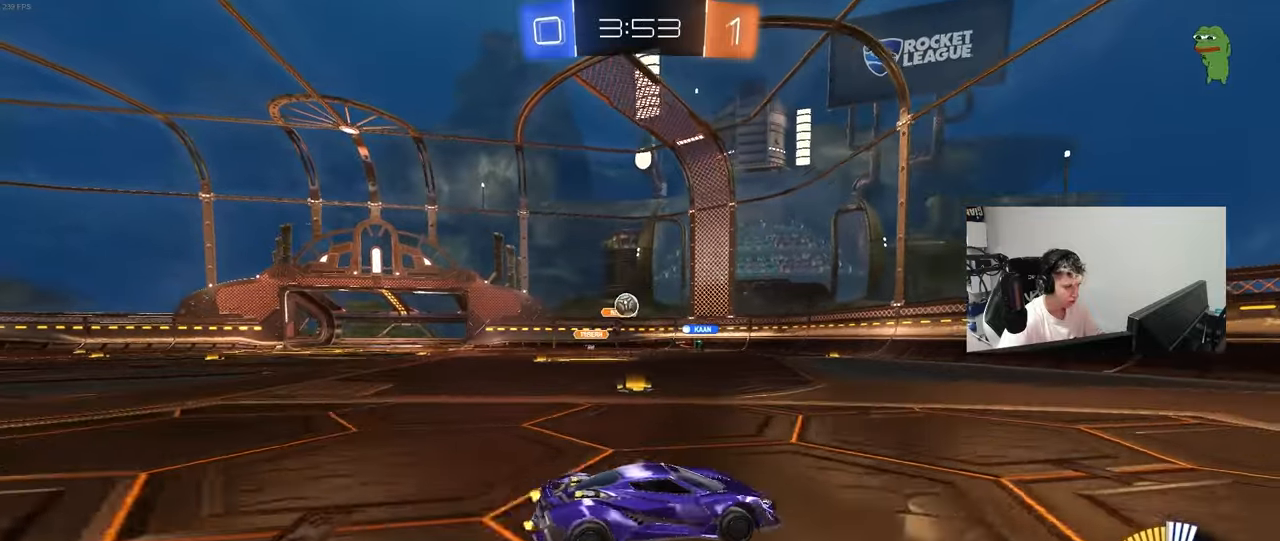
{"keys": ["a", "s"], "mouse": ["right"], "mouse_move": "down-left", "events": [[100, "d", "up"], [250, "d", "down"], [283, "a", "down"], [283, "d", "up"], [333, "w", "up"], [433, "mouse_right", "down"], [433, "s", "down"]]}
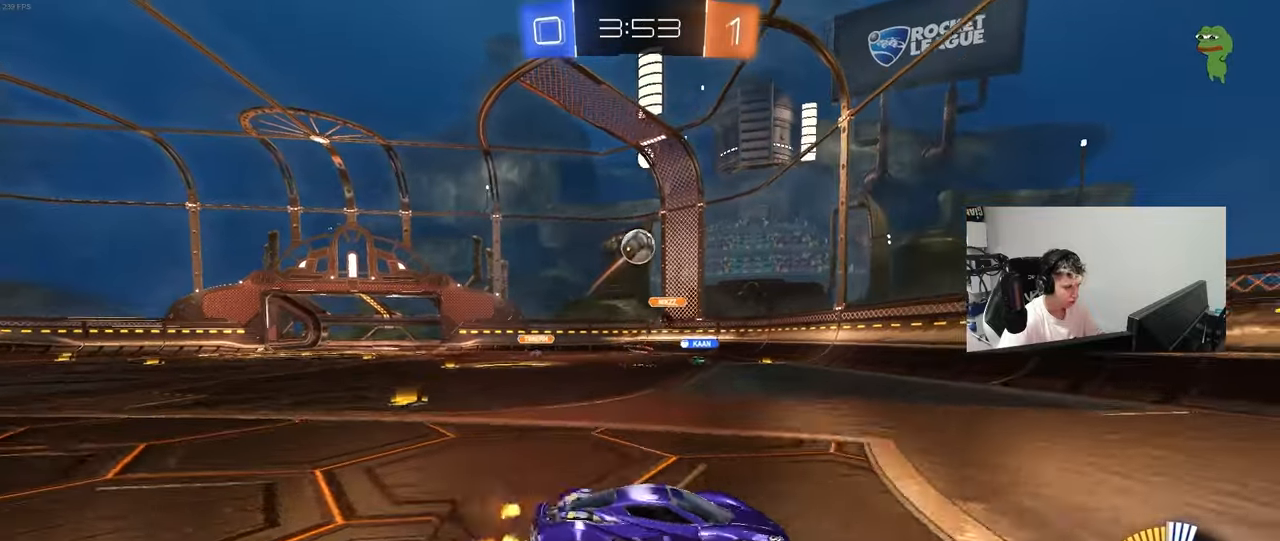
{"keys": ["d"], "mouse": ["left"], "mouse_move": "right", "events": [[167, "a", "up"], [167, "mouse_left", "down"], [167, "mouse_right", "up"], [167, "s", "up"], [217, "mouse_right", "down"], [267, "d", "down"], [350, "shift", "down"], [400, "mouse_right", "up"], [450, "s", "down"], [450, "shift", "up"], [500, "s", "up"]]}
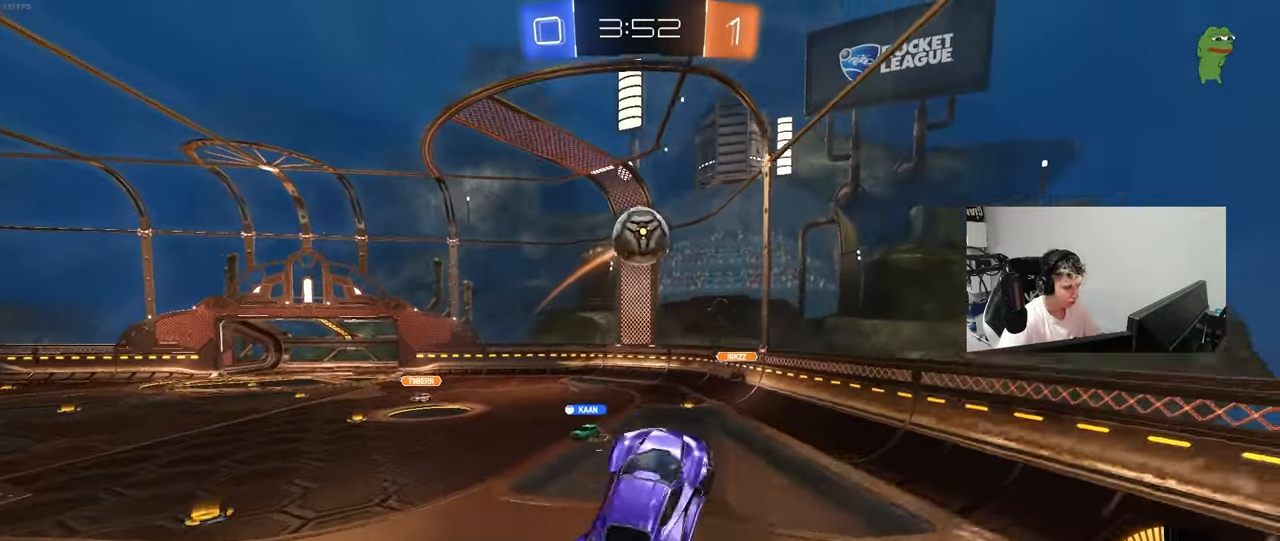
{"keys": ["a"], "mouse": ["left"], "mouse_move": "left", "events": [[183, "w", "down"], [233, "a", "down"], [233, "d", "up"], [267, "shift", "down"], [367, "shift", "up"], [417, "w", "up"]]}